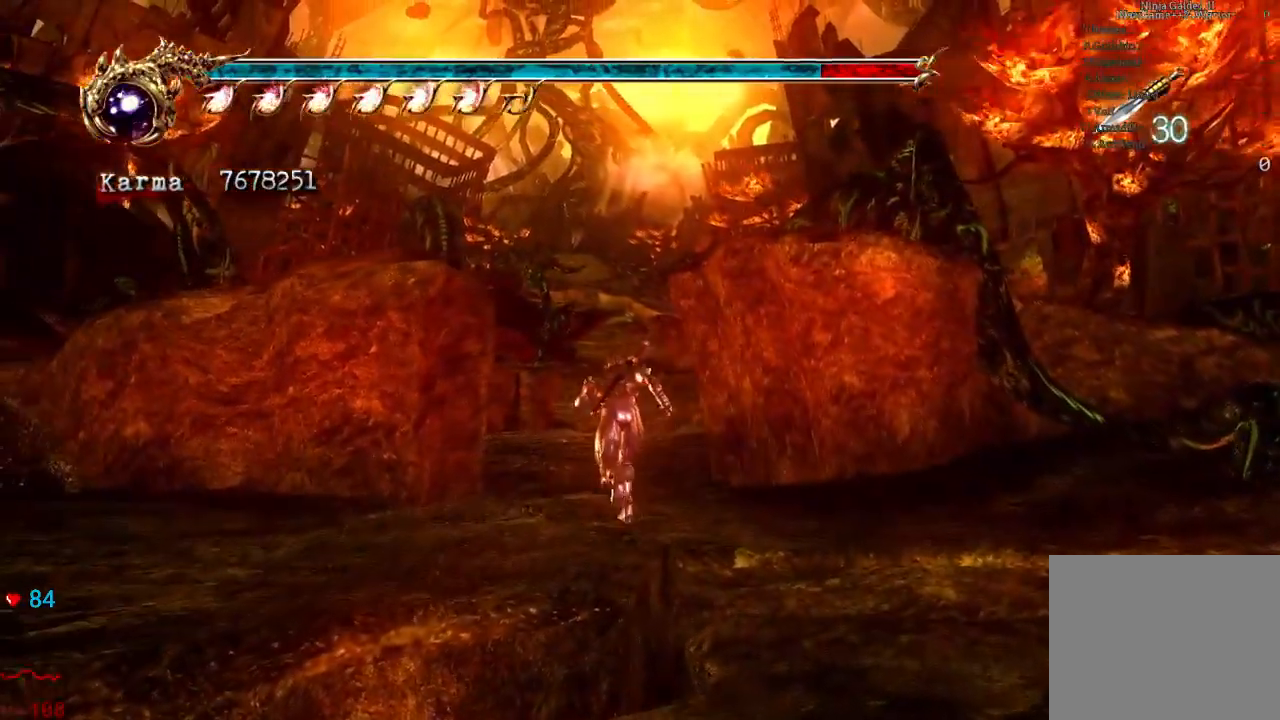
Gameplay with a controller (Xbox layout); each line is a JSON object with the inputs held at the frame after it. "events" lists button and stick changes between this image and that frame as [ms after this image, input, new state], when the widget could be followed in between. Not read: L3 R3.
{"buttons": [], "left_stick": "up", "right_stick": "left", "events": [[133, "A", "down"], [250, "A", "up"], [467, "right_stick", "left"]]}
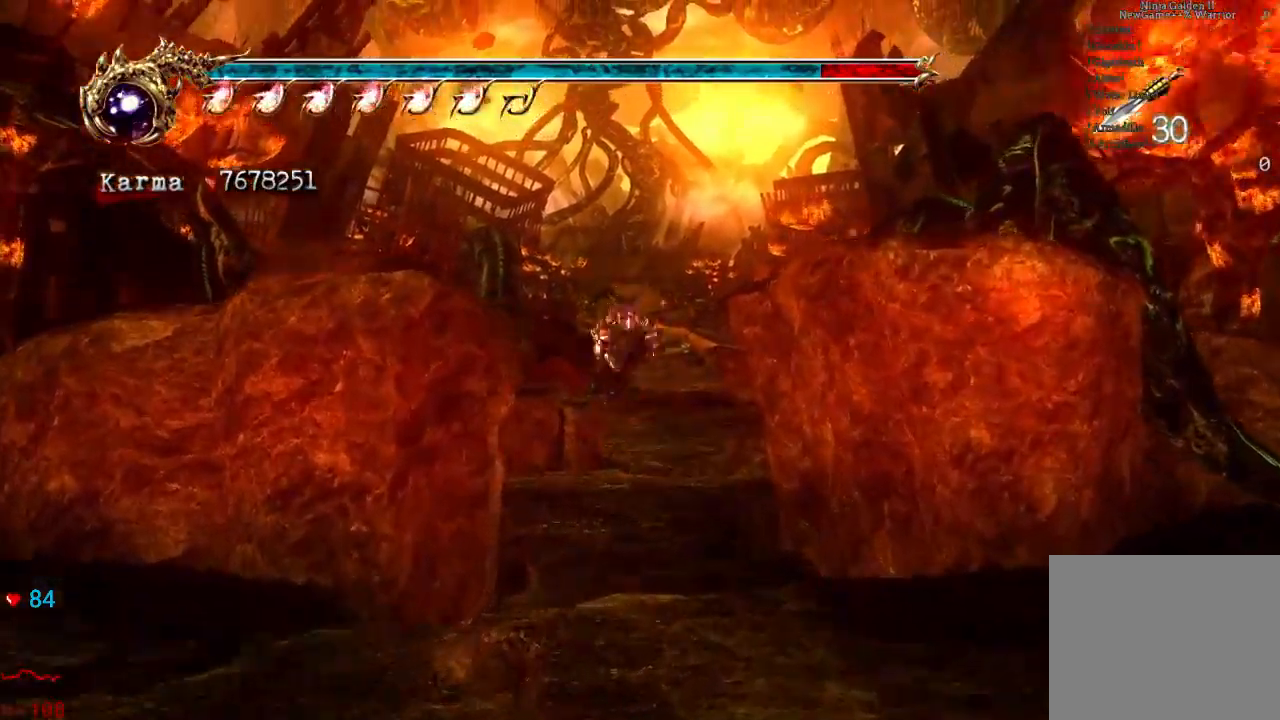
{"buttons": ["A", "L2"], "left_stick": "up", "right_stick": "center"}
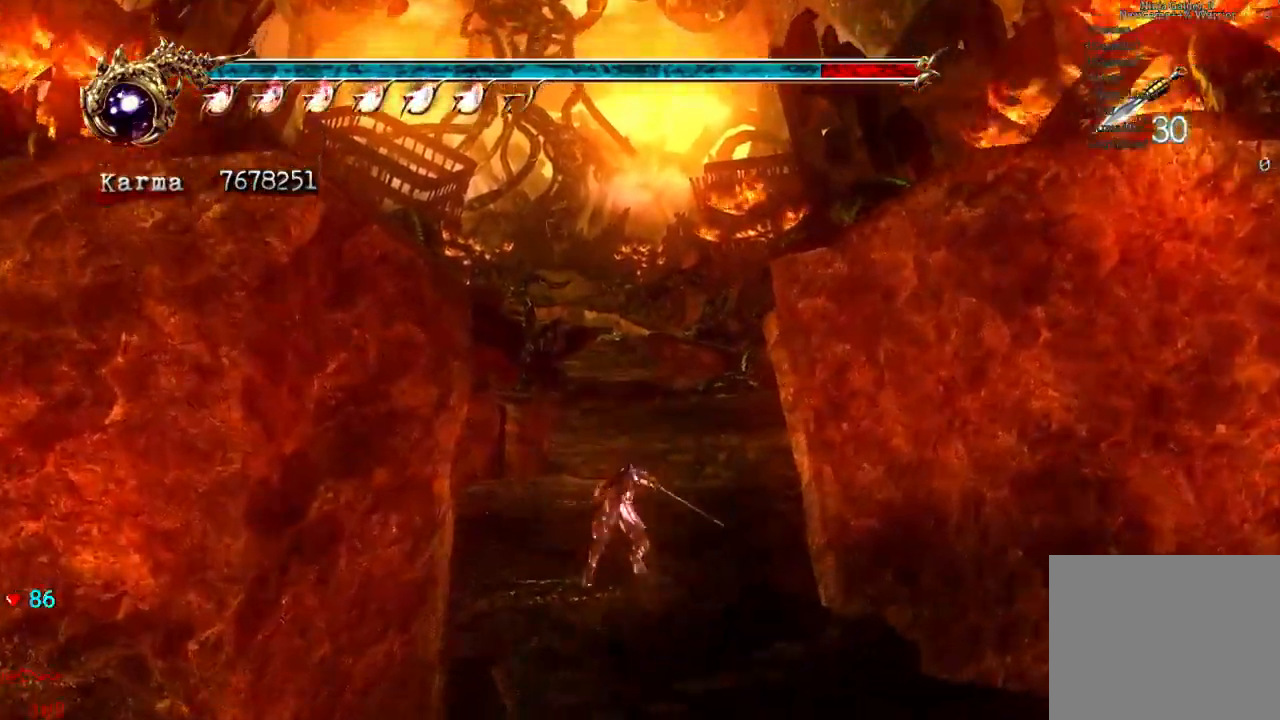
{"buttons": [], "left_stick": "up", "right_stick": "center"}
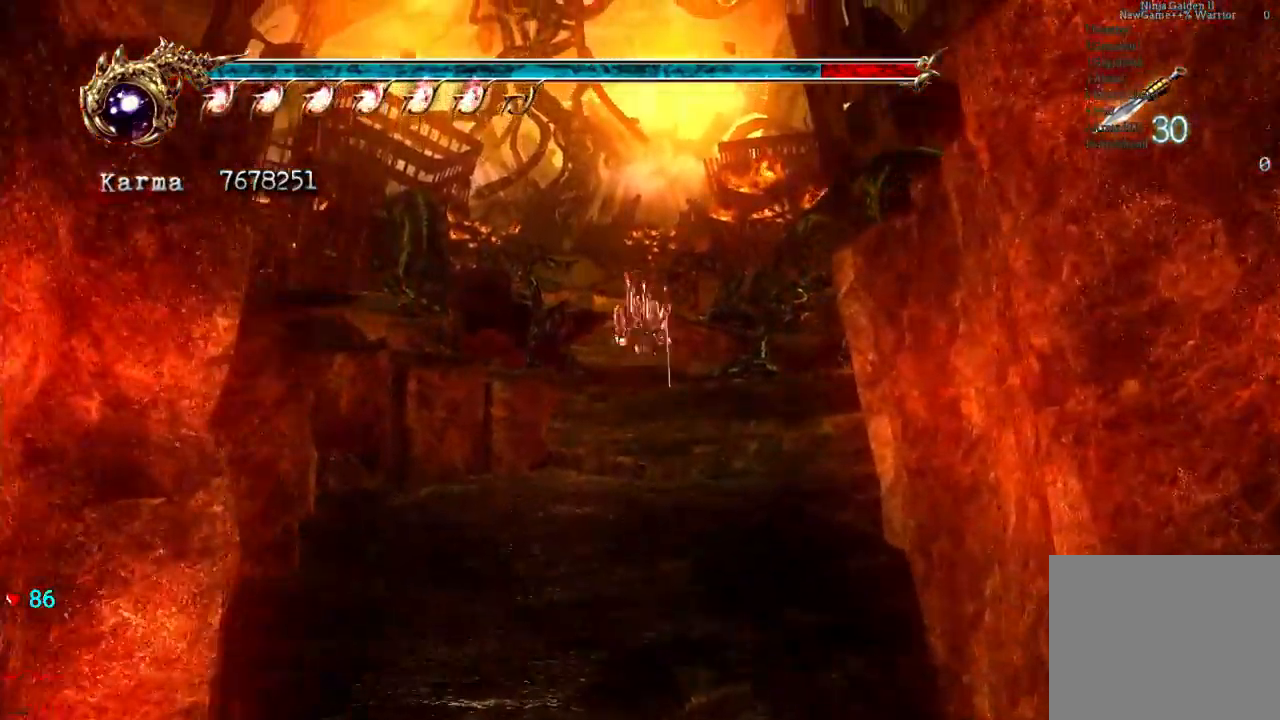
{"buttons": [], "left_stick": "up", "right_stick": "center", "events": [[183, "L2", "down"], [300, "A", "down"], [417, "A", "up"], [467, "L2", "up"]]}
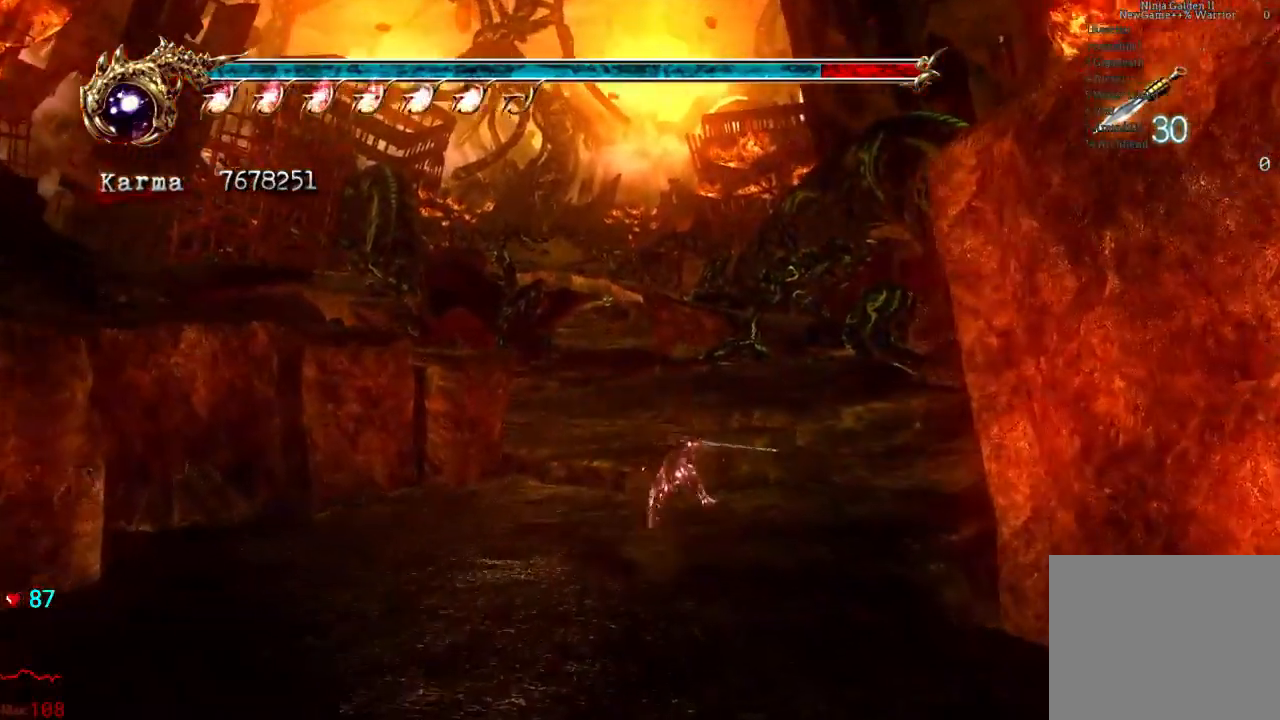
{"buttons": ["L2"], "left_stick": "up", "right_stick": "center", "events": [[50, "left_stick", "center"], [83, "right_stick", "right"], [133, "left_stick", "up"], [200, "right_stick", "center"], [500, "L2", "down"]]}
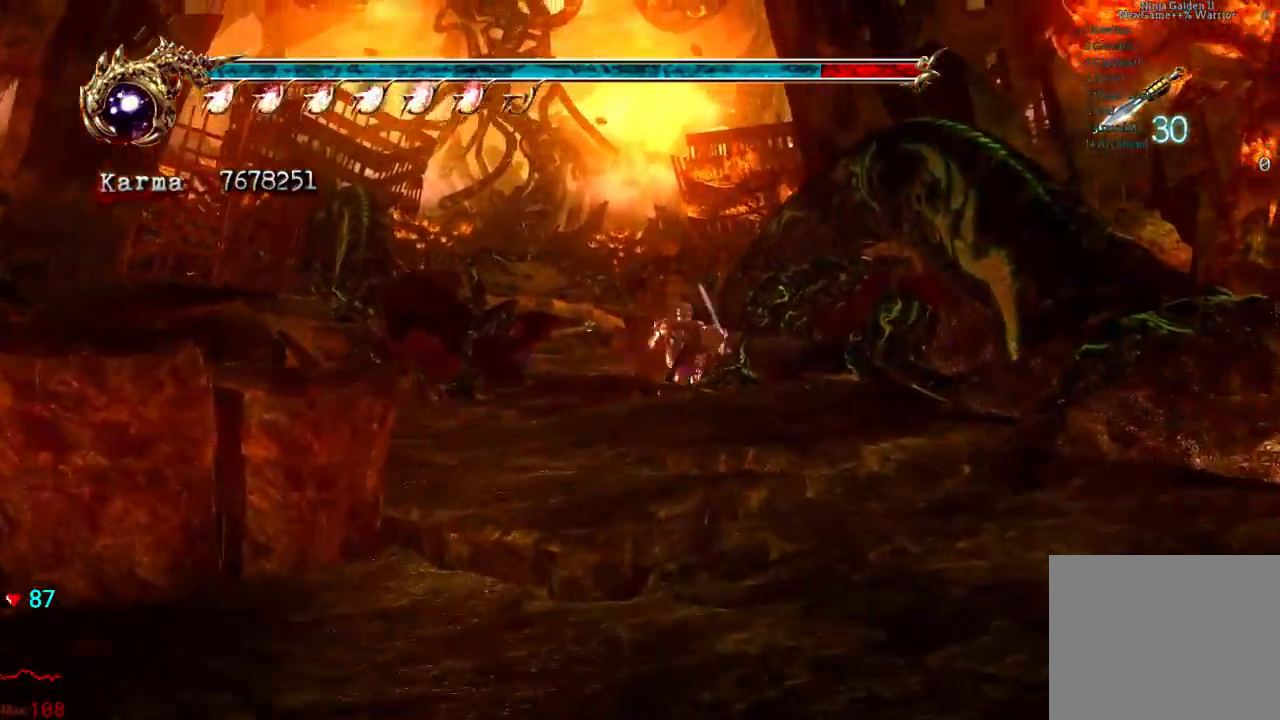
{"buttons": [], "left_stick": "up-left", "right_stick": "center", "events": [[217, "A", "down"], [217, "left_stick", "up-left"], [283, "A", "up"], [367, "L2", "up"]]}
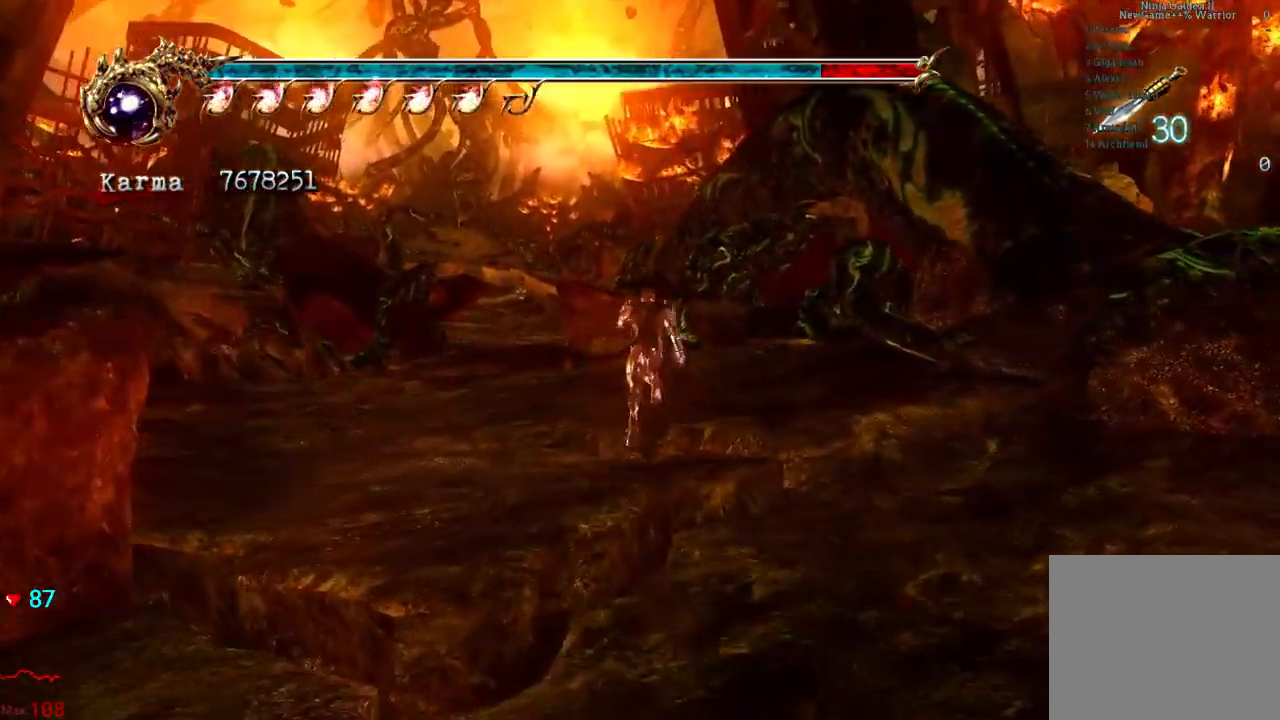
{"buttons": ["L2"], "left_stick": "up-left", "right_stick": "center", "events": [[433, "L2", "down"]]}
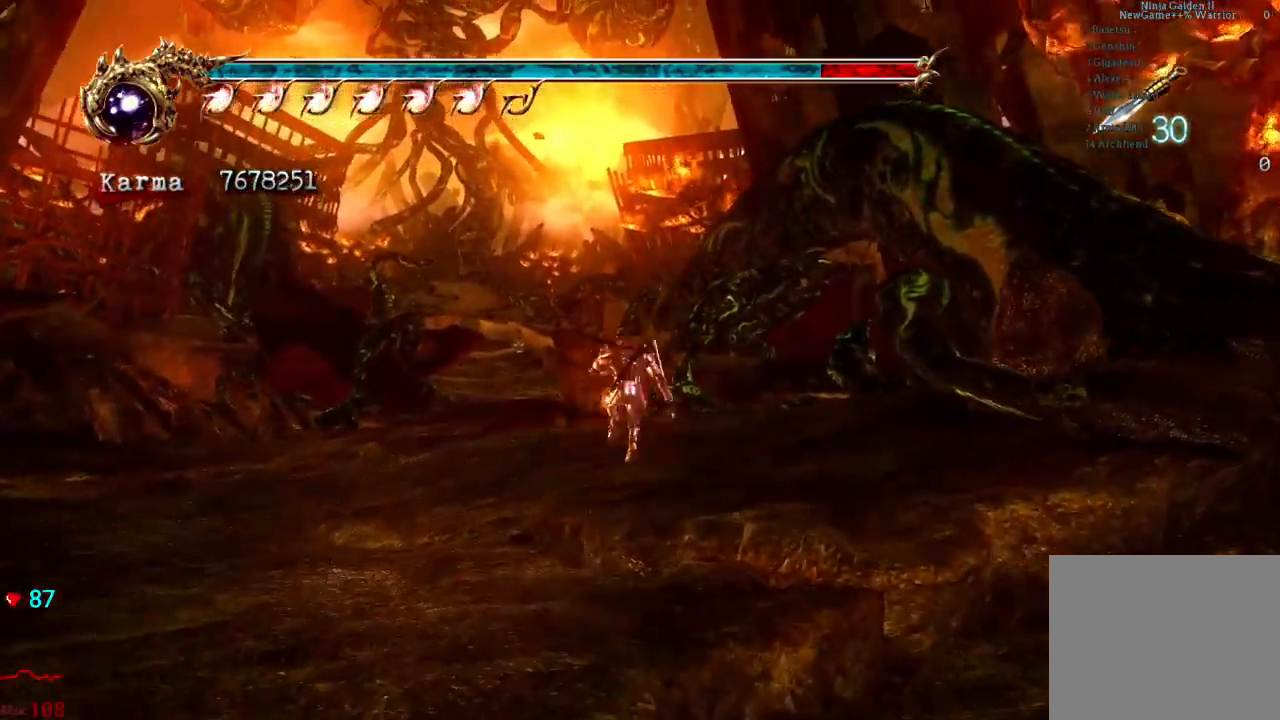
{"buttons": [], "left_stick": "up", "right_stick": "center", "events": [[133, "A", "down"], [233, "A", "up"], [383, "L2", "up"], [467, "left_stick", "up"]]}
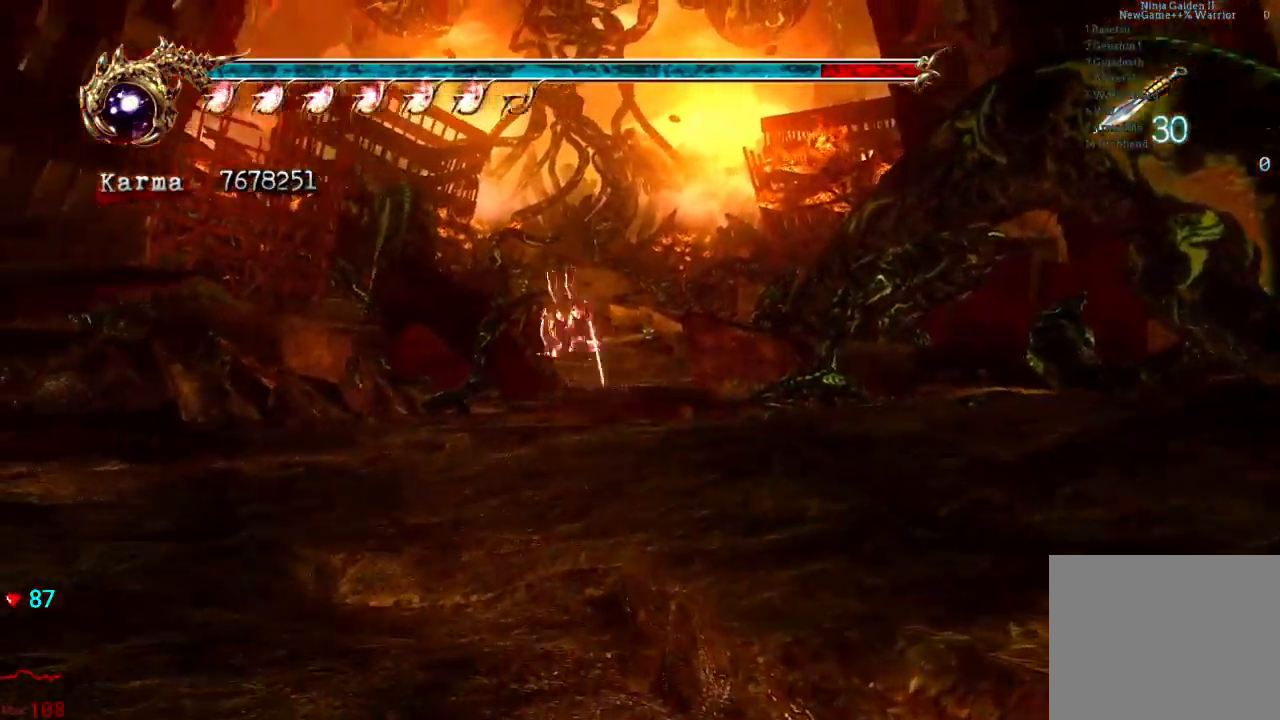
{"buttons": [], "left_stick": "up", "right_stick": "center", "events": []}
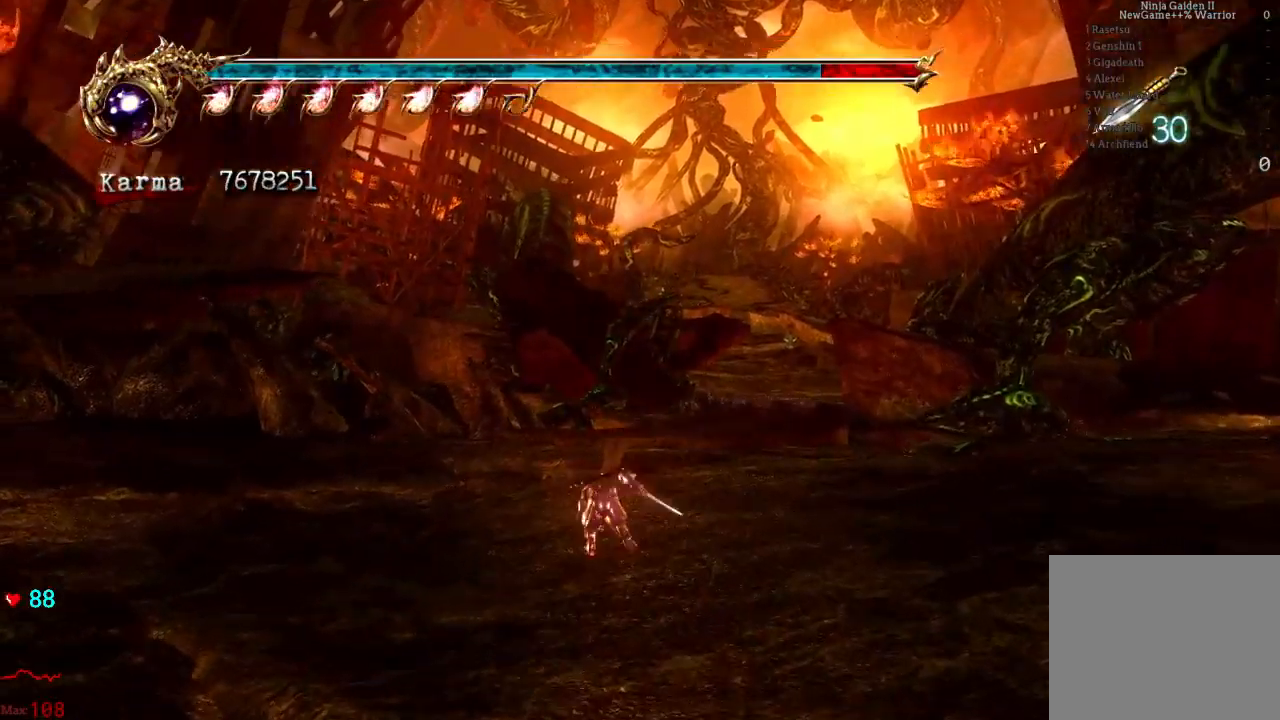
{"buttons": ["L2"], "left_stick": "up", "right_stick": "center", "events": [[350, "L2", "down"]]}
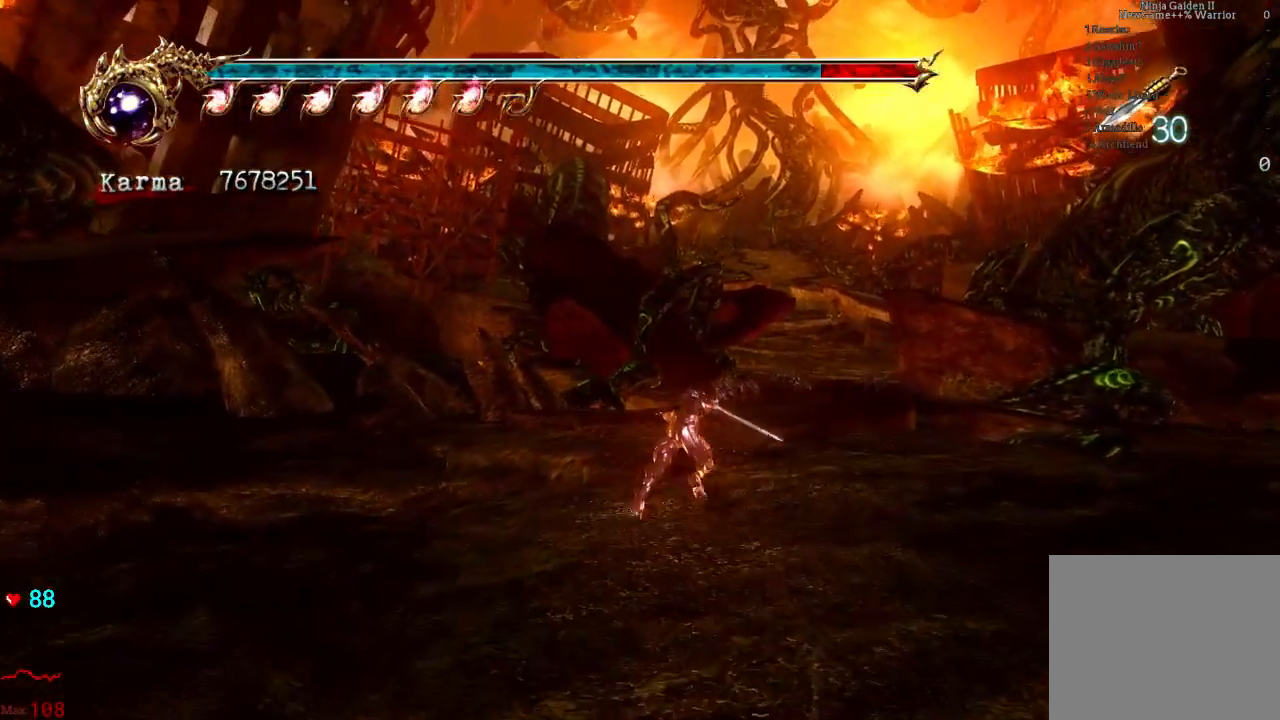
{"buttons": ["Y"], "left_stick": "up", "right_stick": "center", "events": [[33, "A", "down"], [167, "A", "up"], [183, "L2", "up"], [383, "Y", "down"]]}
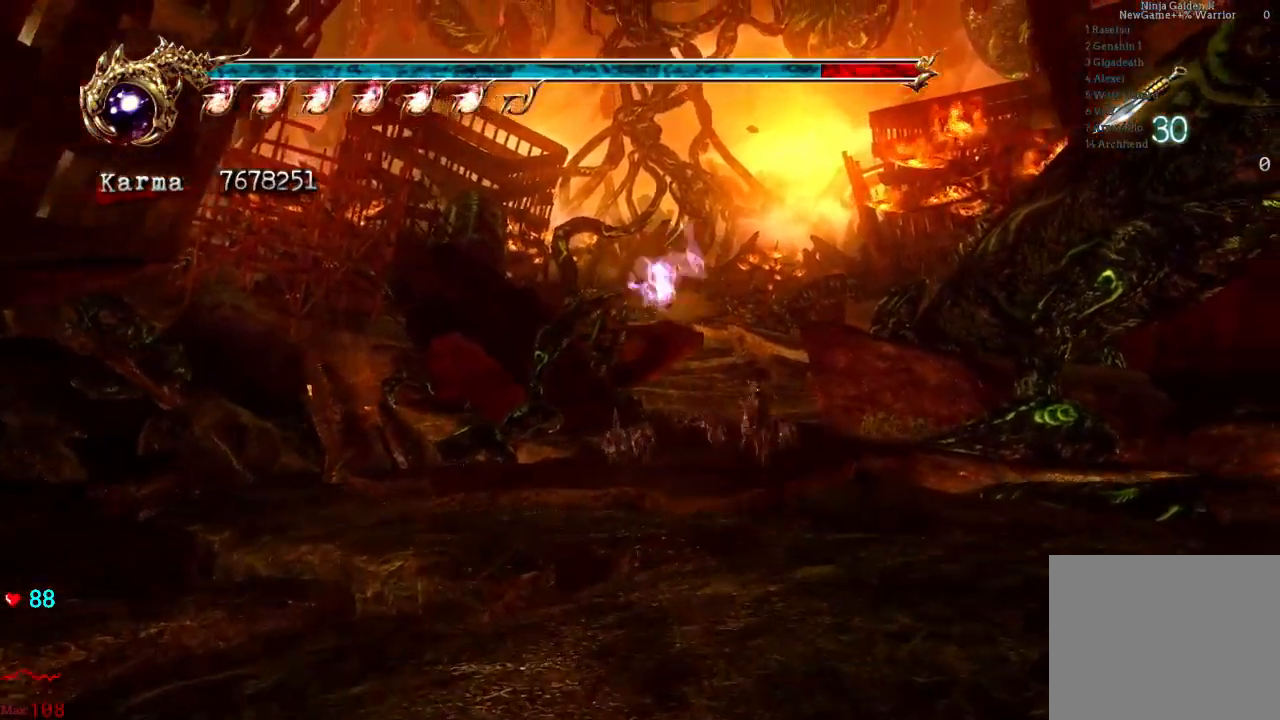
{"buttons": [], "left_stick": "up", "right_stick": "center"}
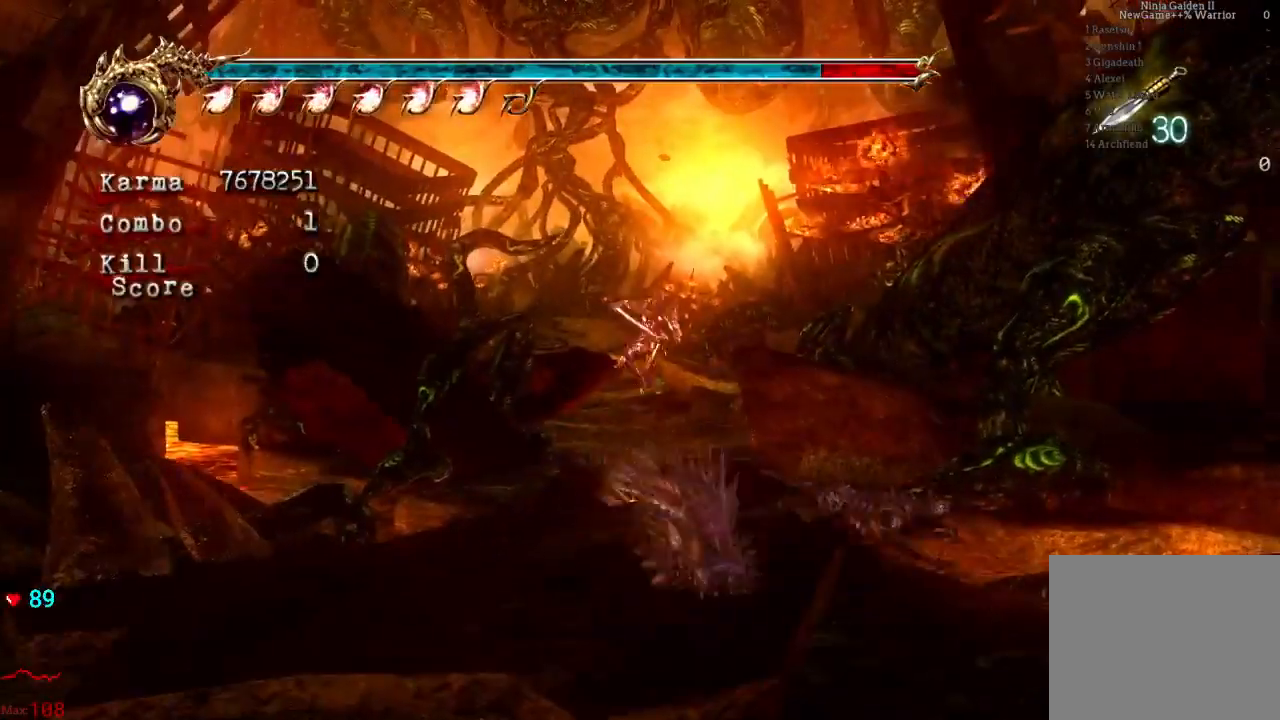
{"buttons": ["A", "L2"], "left_stick": "up", "right_stick": "center", "events": [[283, "L2", "down"], [450, "A", "down"]]}
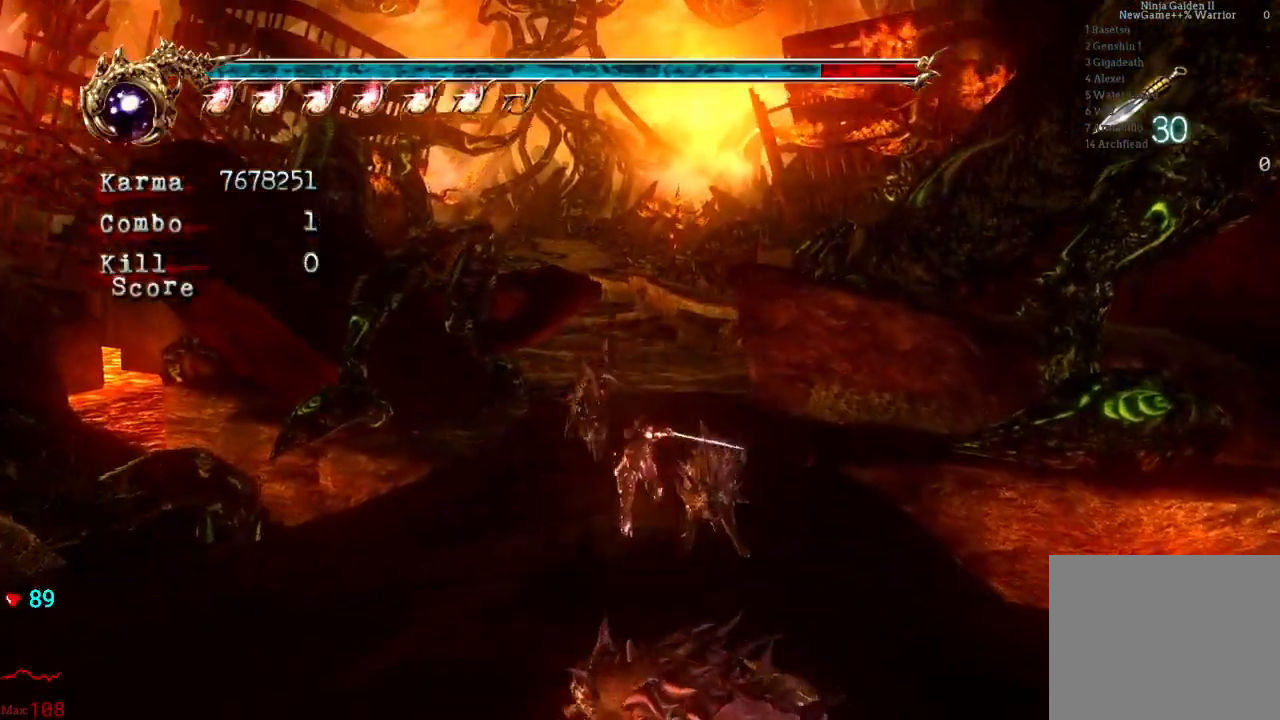
{"buttons": [], "left_stick": "up", "right_stick": "center", "events": [[83, "A", "up"], [300, "L2", "up"]]}
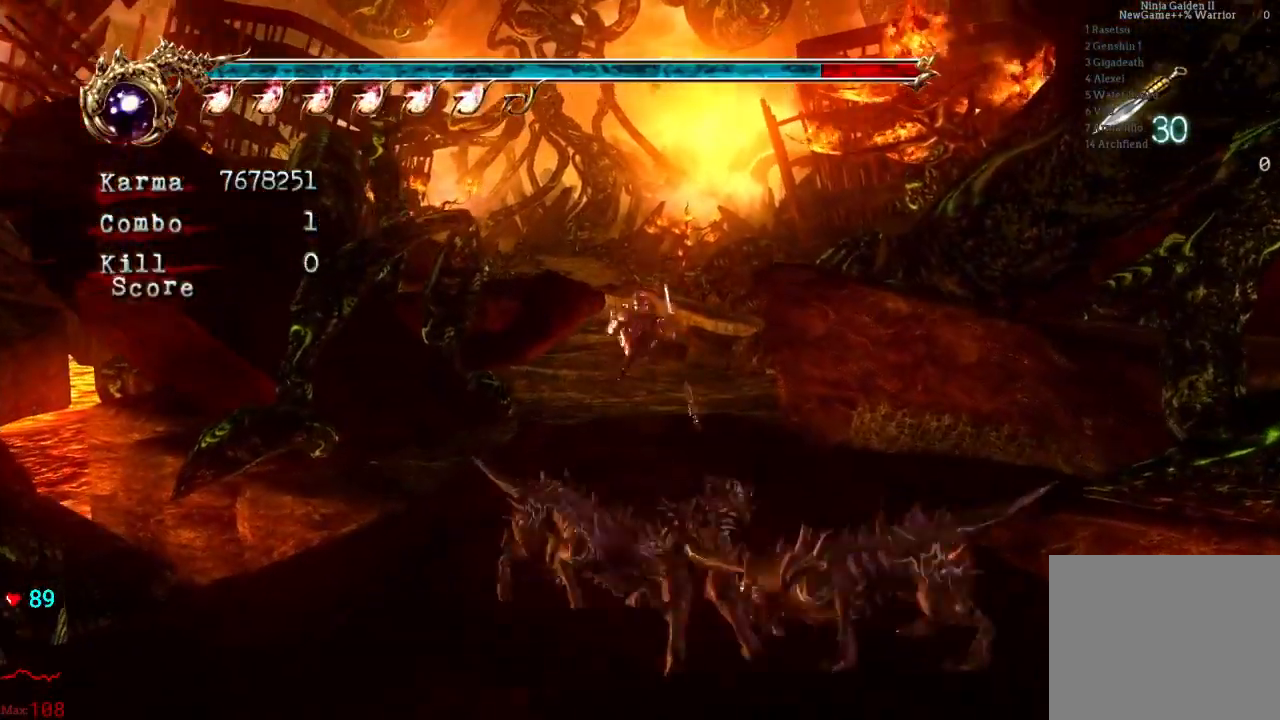
{"buttons": ["L2"], "left_stick": "up", "right_stick": "center", "events": [[133, "L2", "down"], [267, "A", "down"], [383, "A", "up"]]}
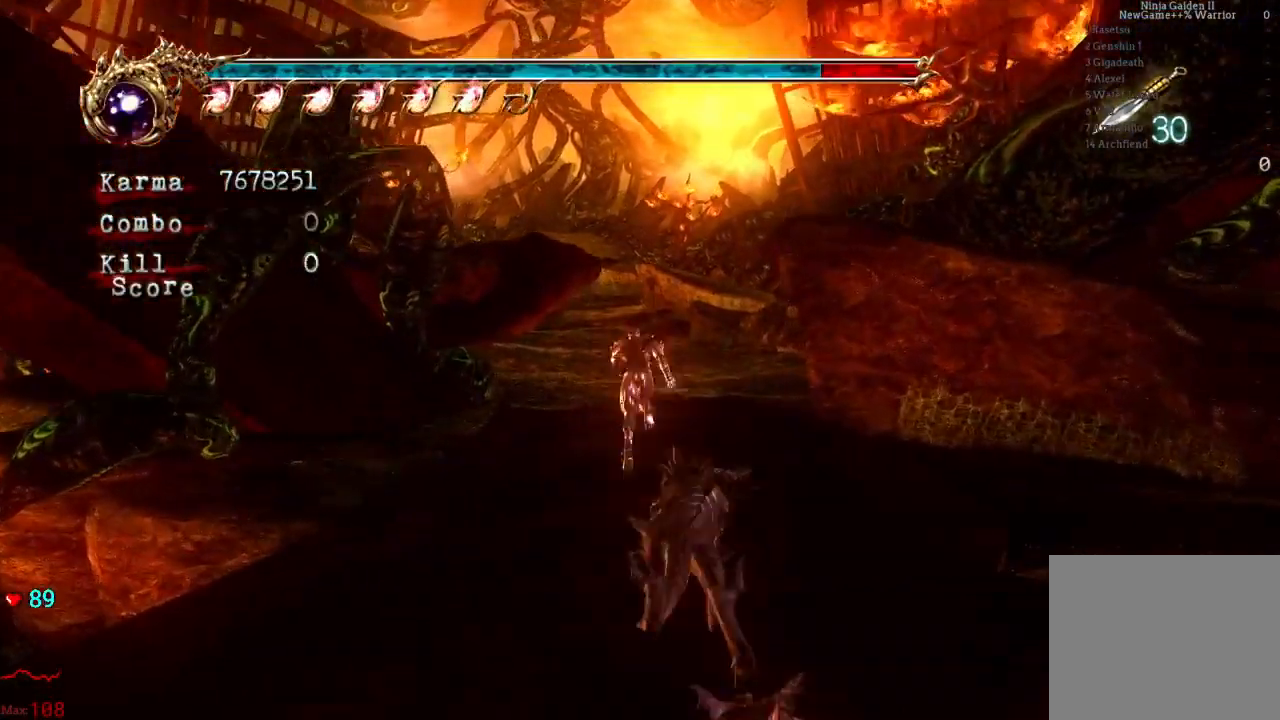
{"buttons": ["L2"], "left_stick": "up", "right_stick": "center", "events": [[83, "L2", "up"], [500, "L2", "down"]]}
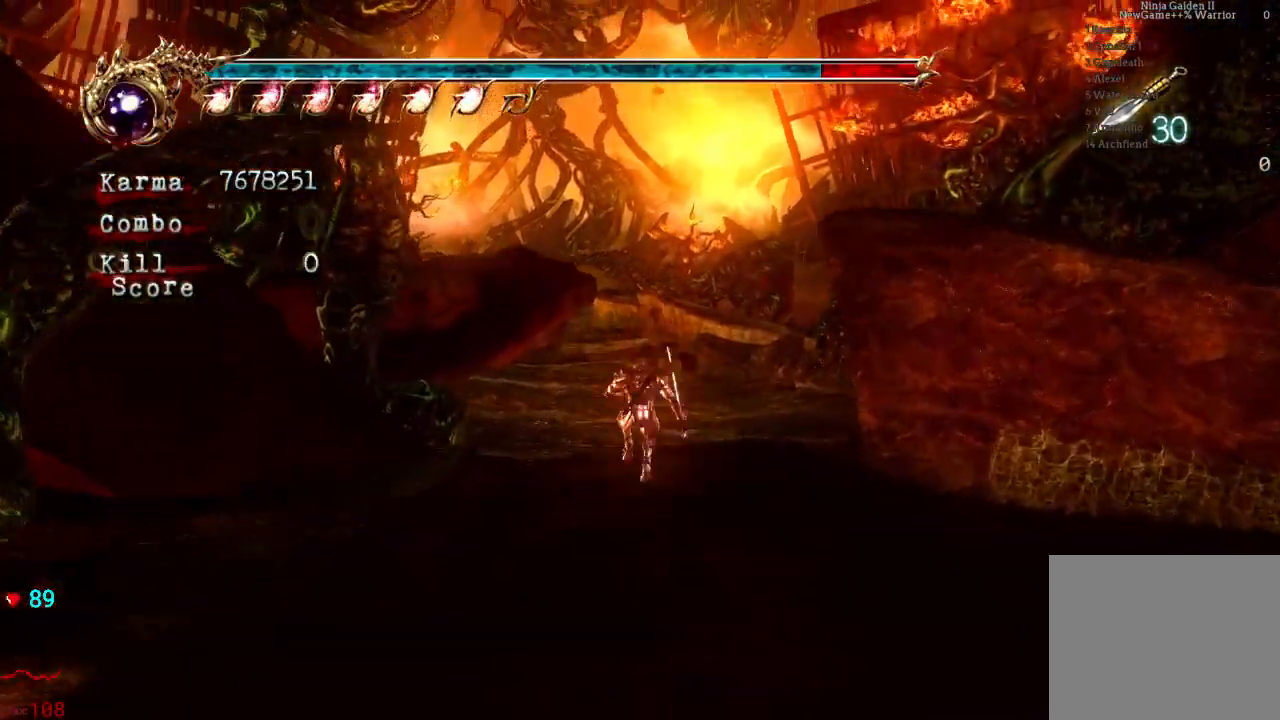
{"buttons": [], "left_stick": "center", "right_stick": "center", "events": [[133, "A", "down"], [233, "A", "up"], [383, "L2", "up"], [383, "left_stick", "center"]]}
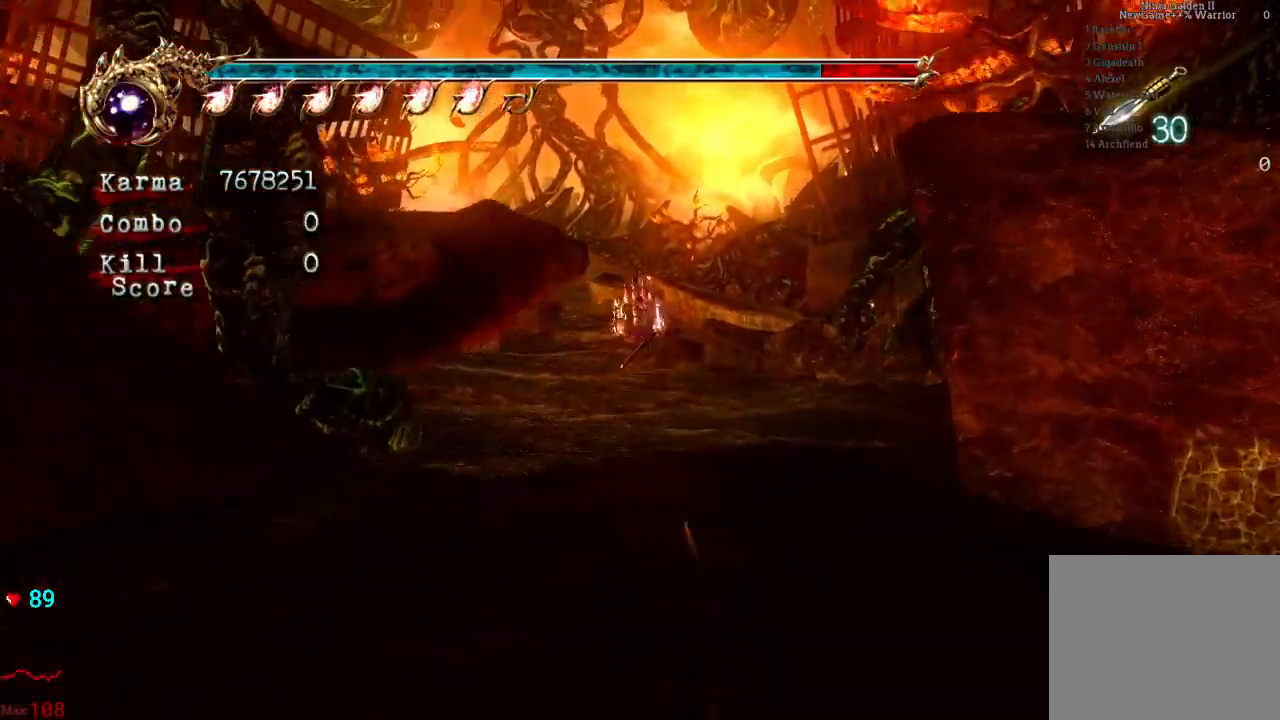
{"buttons": ["L2"], "left_stick": "up", "right_stick": "center", "events": [[17, "right_stick", "right"], [33, "left_stick", "up"], [117, "right_stick", "center"], [433, "L2", "down"]]}
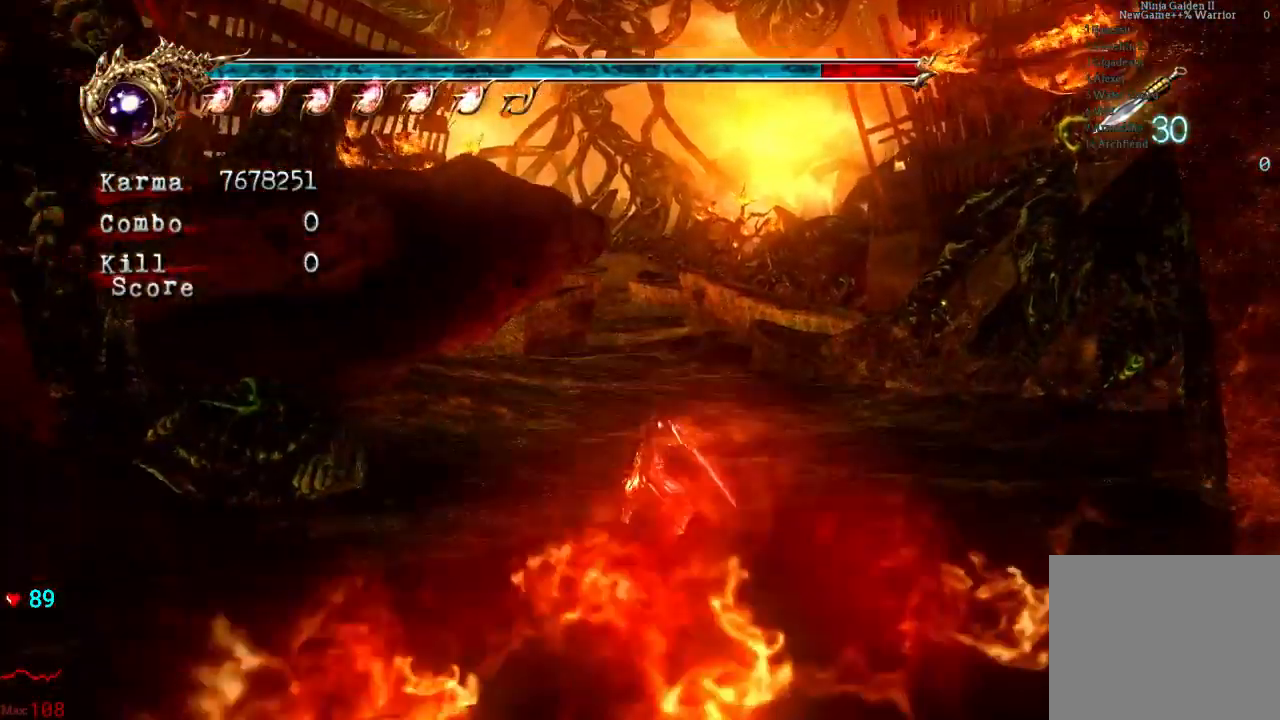
{"buttons": [], "left_stick": "up", "right_stick": "center", "events": [[50, "A", "down"], [183, "A", "up"], [233, "L2", "up"]]}
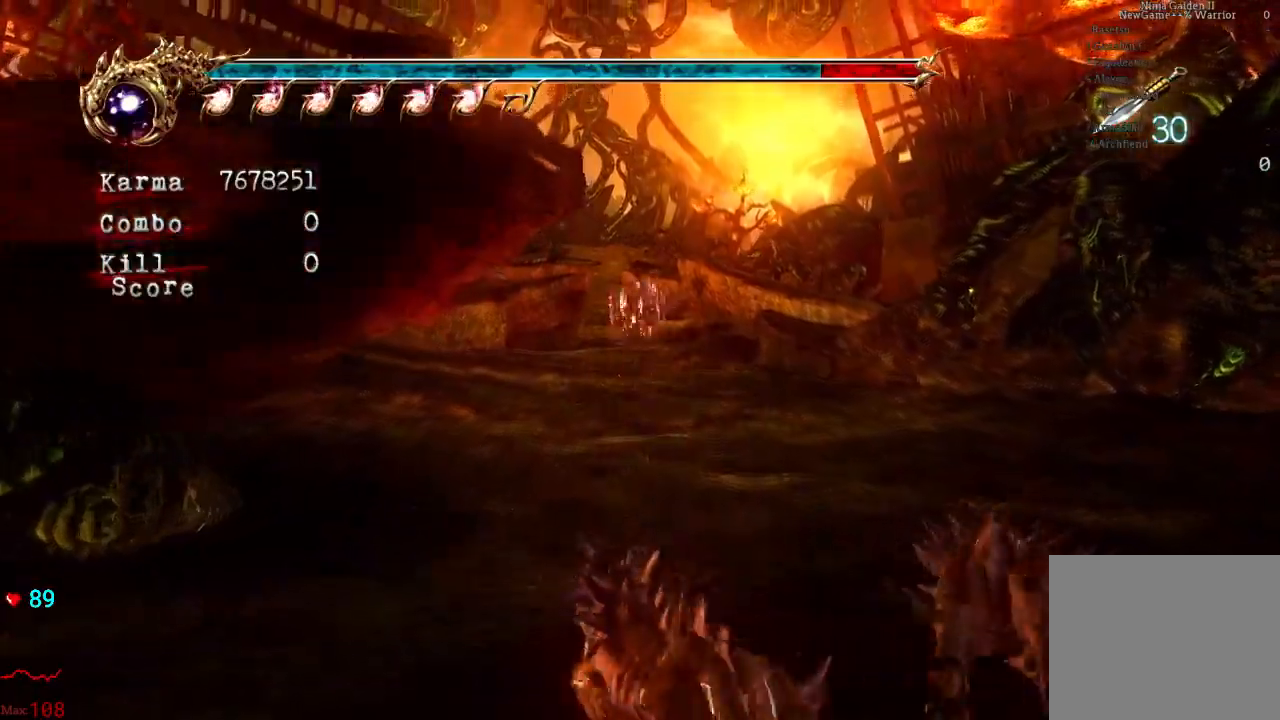
{"buttons": ["L2"], "left_stick": "up", "right_stick": "center", "events": [[233, "L2", "down"], [383, "A", "down"], [500, "A", "up"]]}